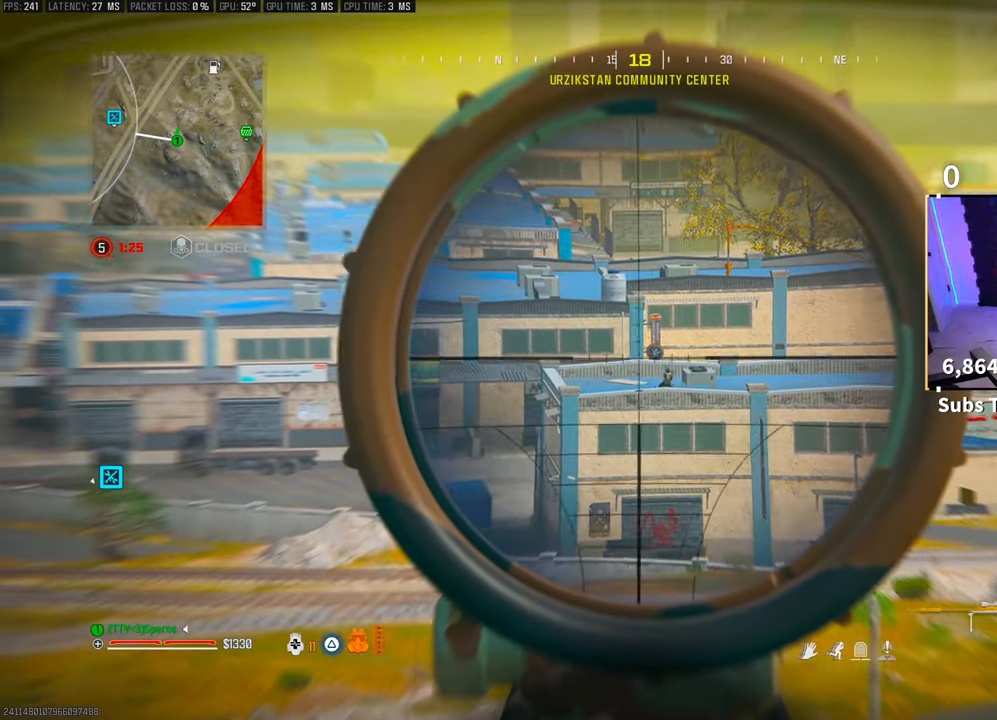
Gameplay with a controller (PlayStation layout); each line is a JSON object with the inputs held at the frame after it. "events" lists button and stick changes between this image and that frame as [ms after this image, input, new state], when the widget could be followed in between. Not read: HOME.
{"buttons": ["L2", "L3"], "left_stick": "center", "right_stick": "center", "events": []}
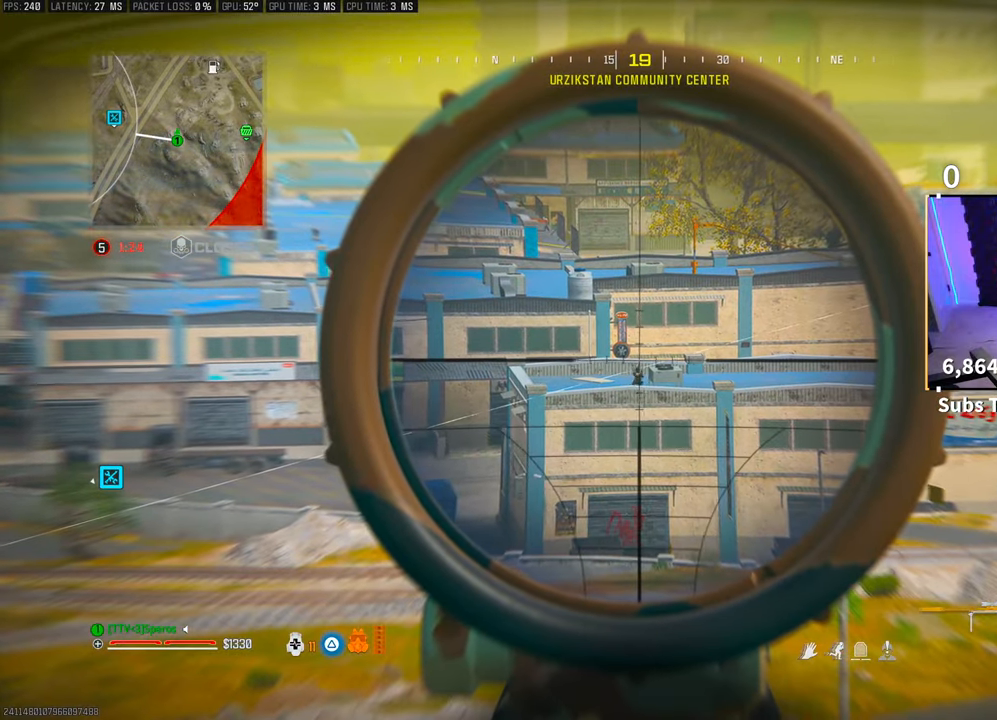
{"buttons": ["L2", "L3"], "left_stick": "center", "right_stick": "center", "events": []}
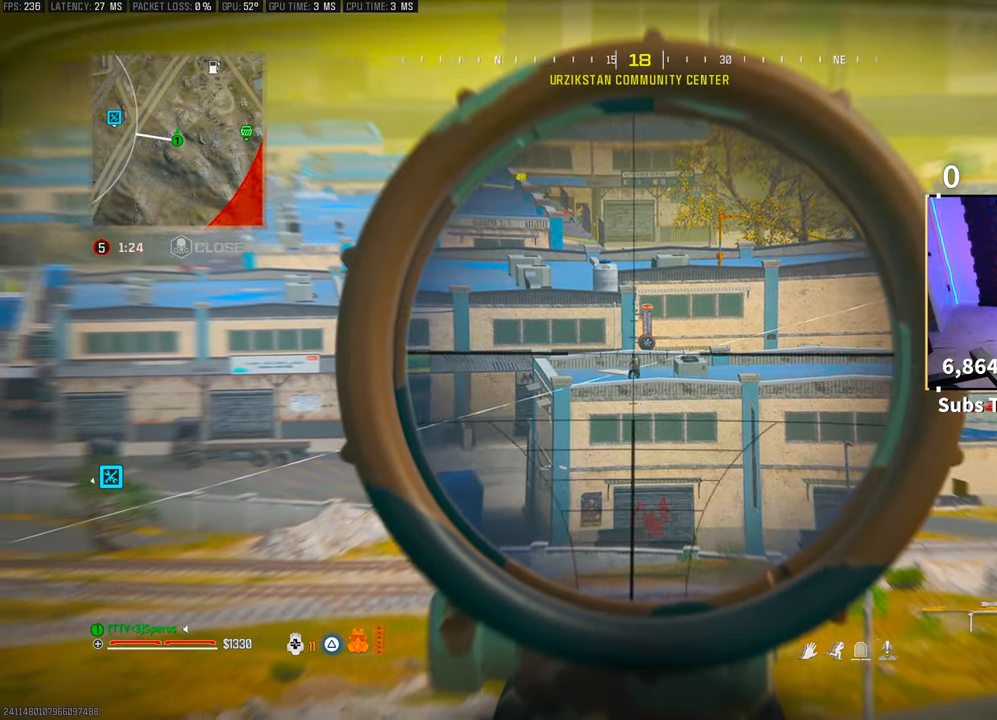
{"buttons": ["L2", "L3"], "left_stick": "center", "right_stick": "center", "events": []}
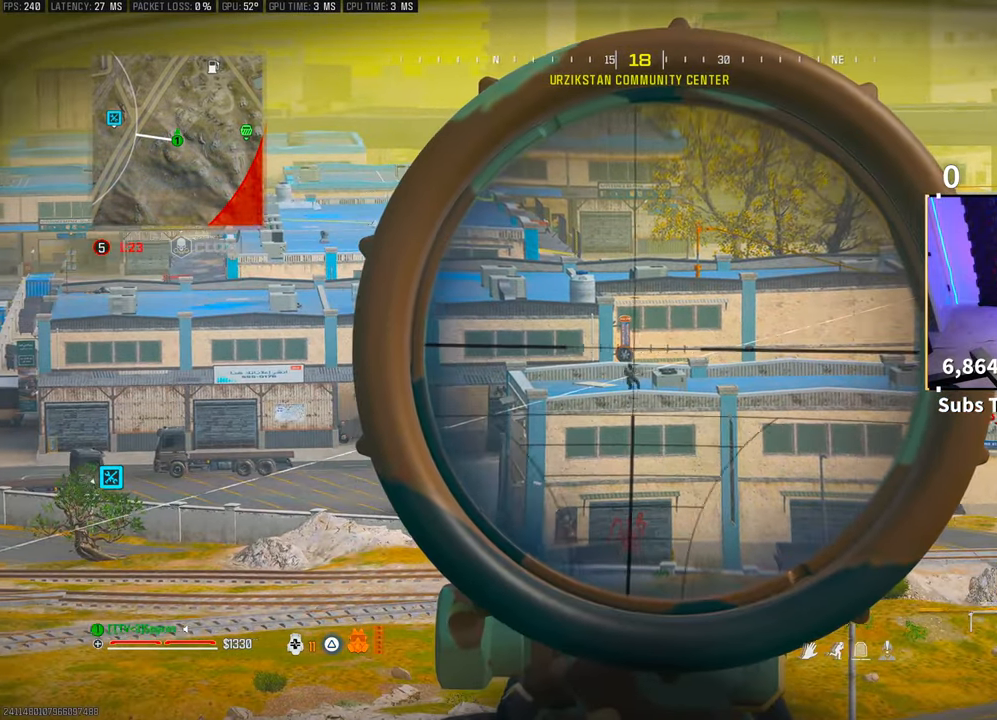
{"buttons": ["L2", "L3"], "left_stick": "center", "right_stick": "center", "events": []}
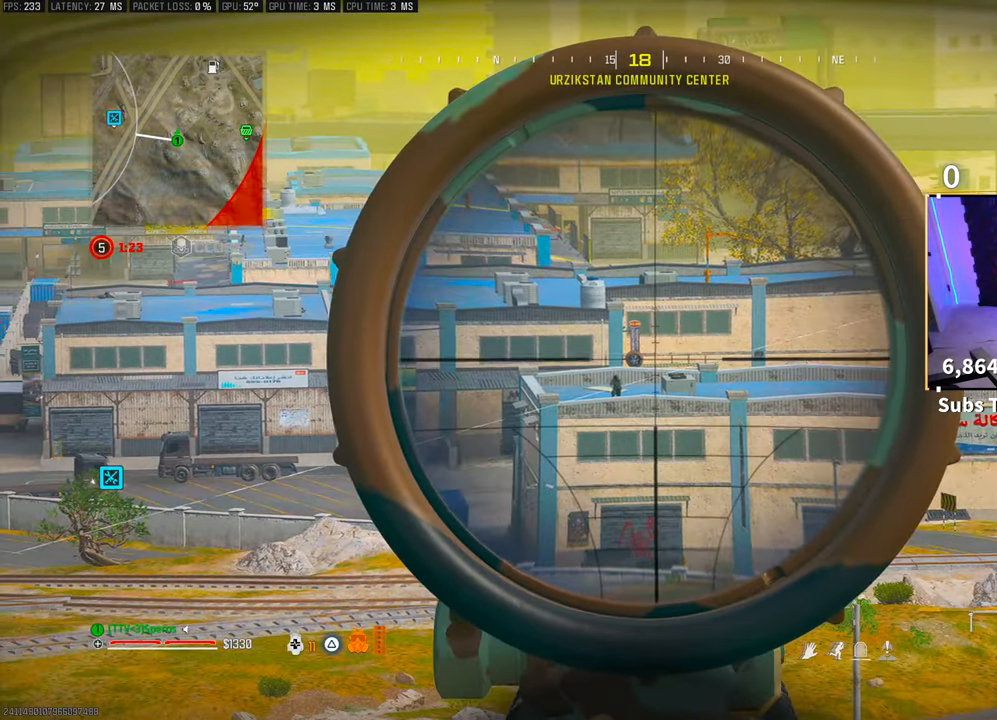
{"buttons": ["L2", "L3"], "left_stick": "center", "right_stick": "center", "events": []}
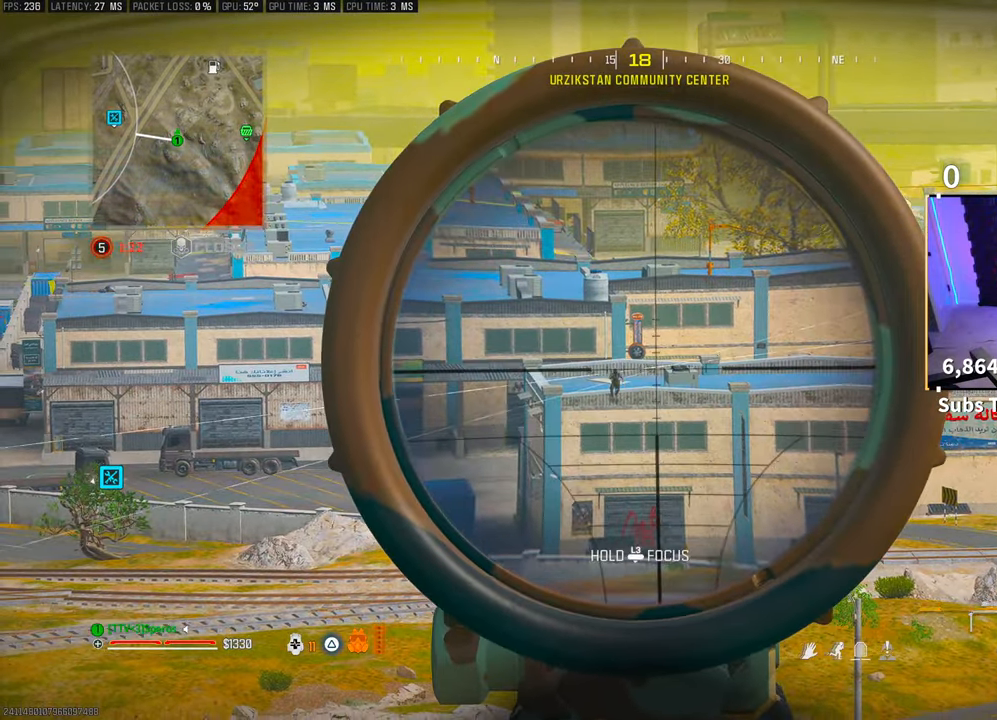
{"buttons": ["R2"], "left_stick": "center", "right_stick": "center", "events": [[150, "right_stick", "down"], [333, "right_stick", "center"], [450, "R2", "down"], [483, "L3", "up"], [500, "L2", "up"]]}
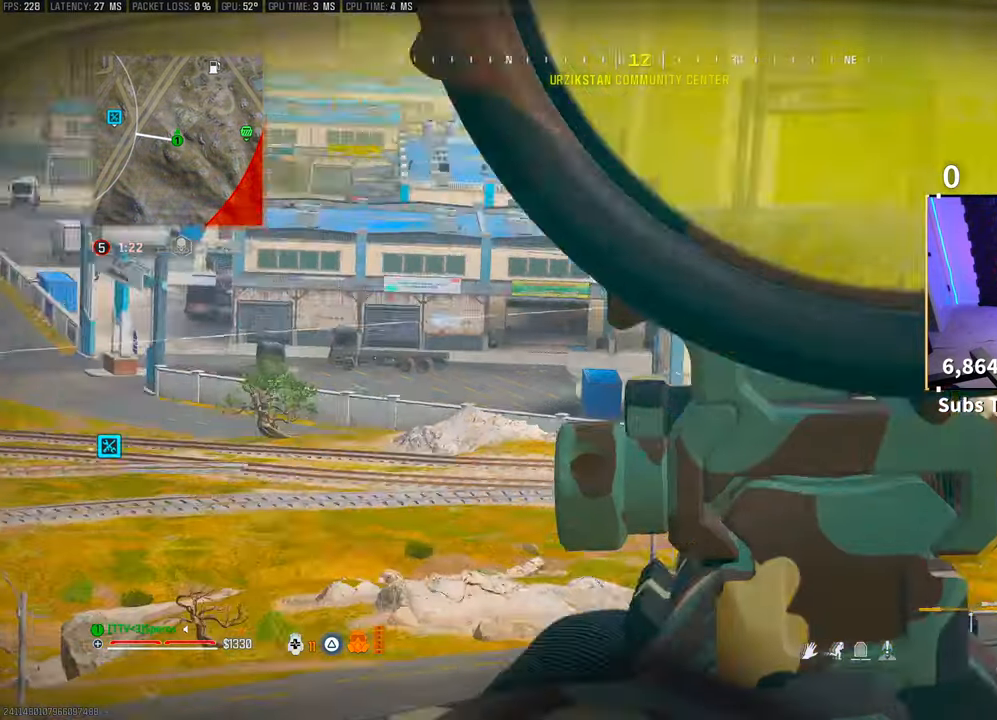
{"buttons": [], "left_stick": "up", "right_stick": "center", "events": [[33, "left_stick", "right"], [50, "R2", "up"], [100, "R3", "down"], [100, "right_stick", "down"], [150, "CROSS", "down"], [183, "right_stick", "left"], [200, "R3", "up"], [200, "left_stick", "left"], [250, "CROSS", "up"], [300, "left_stick", "up"], [383, "L3", "down"], [433, "right_stick", "center"], [500, "L3", "up"]]}
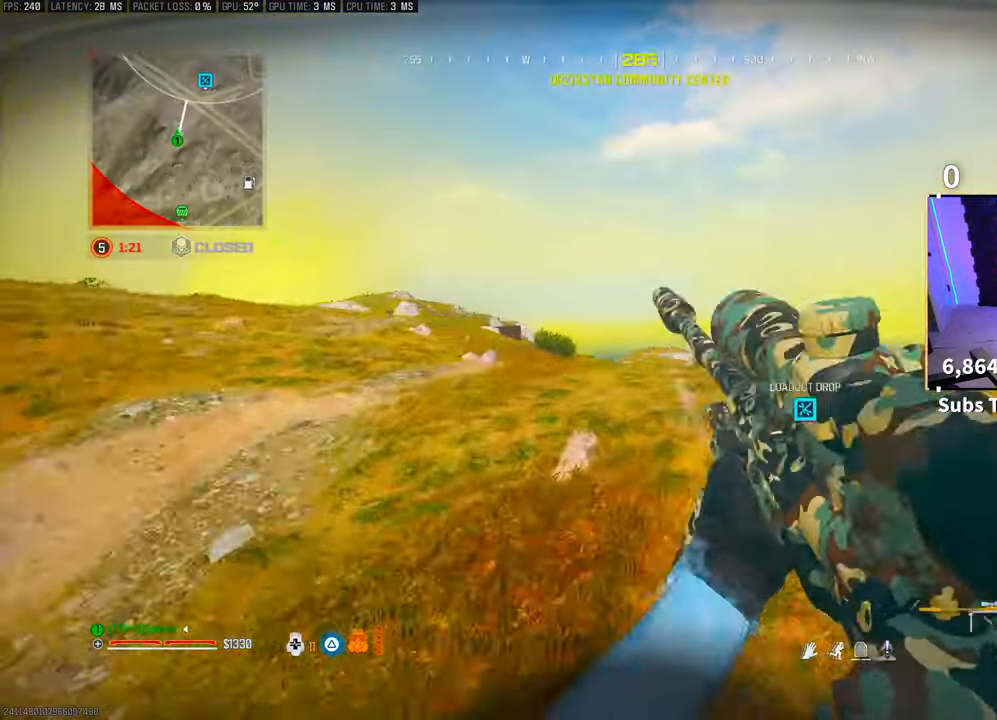
{"buttons": ["R3"], "left_stick": "up", "right_stick": "center", "events": [[50, "TRIANGLE", "down"], [150, "TRIANGLE", "up"], [183, "CROSS", "down"], [200, "TRIANGLE", "down"], [250, "TRIANGLE", "up"], [283, "CROSS", "up"], [383, "SQUARE", "down"], [450, "R3", "down"], [450, "SQUARE", "up"]]}
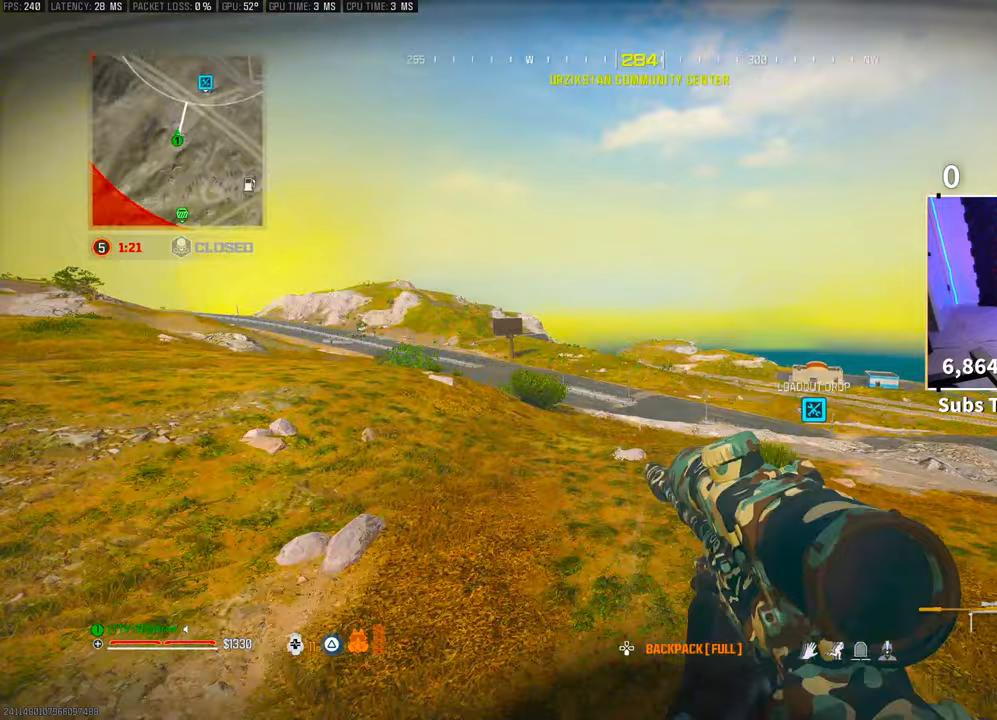
{"buttons": [], "left_stick": "up", "right_stick": "center", "events": [[100, "right_stick", "down"], [133, "R3", "up"], [300, "right_stick", "center"], [350, "CROSS", "down"], [400, "right_stick", "up-left"], [450, "right_stick", "center"], [500, "CROSS", "up"]]}
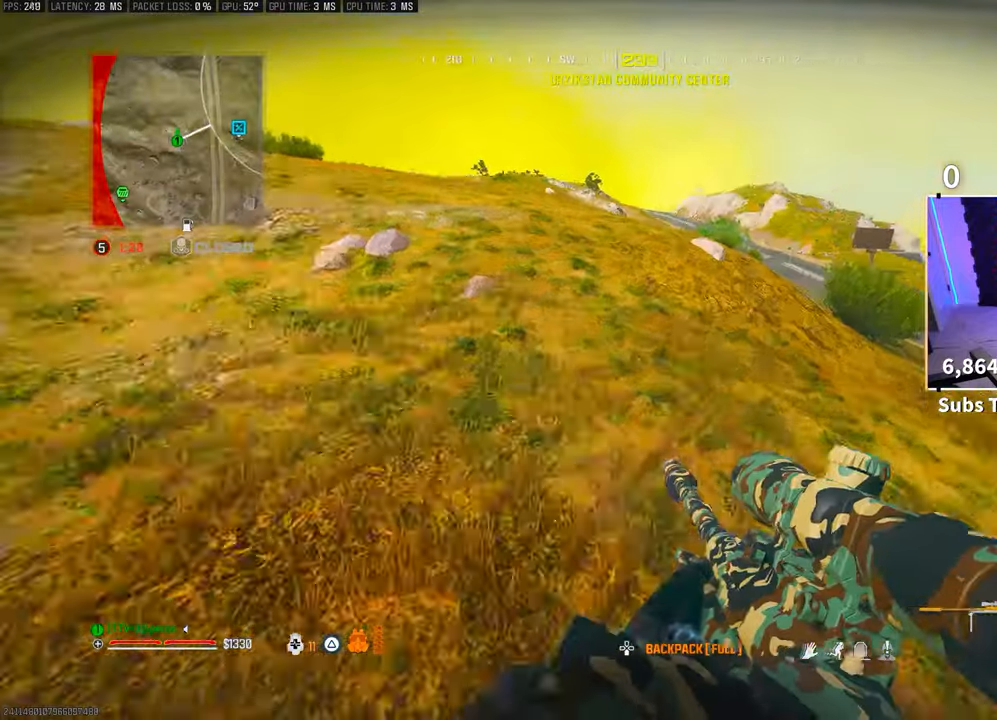
{"buttons": ["CROSS"], "left_stick": "up-left", "right_stick": "right", "events": [[83, "right_stick", "right"], [183, "right_stick", "center"], [300, "L3", "down"], [433, "L3", "up"], [450, "CROSS", "down"], [500, "left_stick", "up-left"], [500, "right_stick", "right"]]}
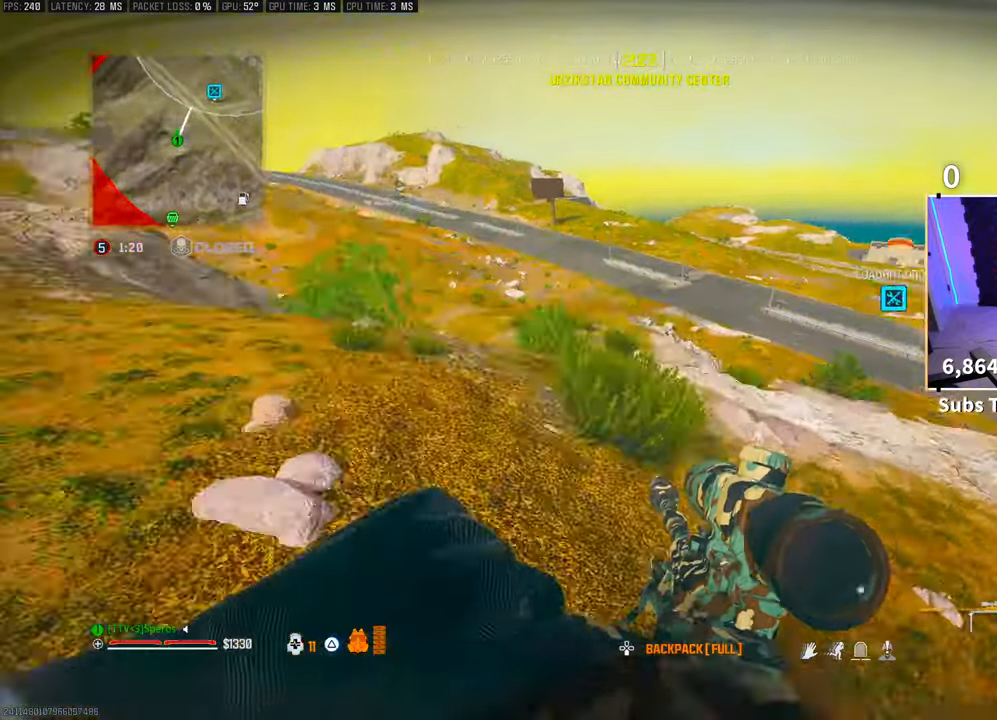
{"buttons": [], "left_stick": "left", "right_stick": "center", "events": [[100, "left_stick", "left"], [150, "CROSS", "up"], [183, "right_stick", "center"]]}
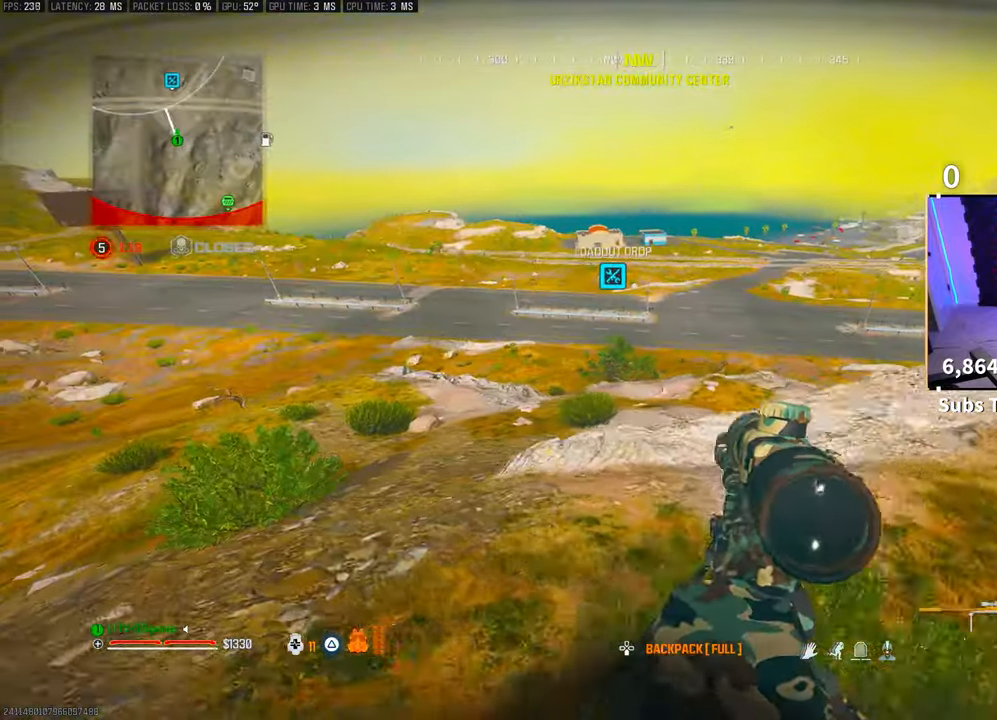
{"buttons": [], "left_stick": "left", "right_stick": "center", "events": []}
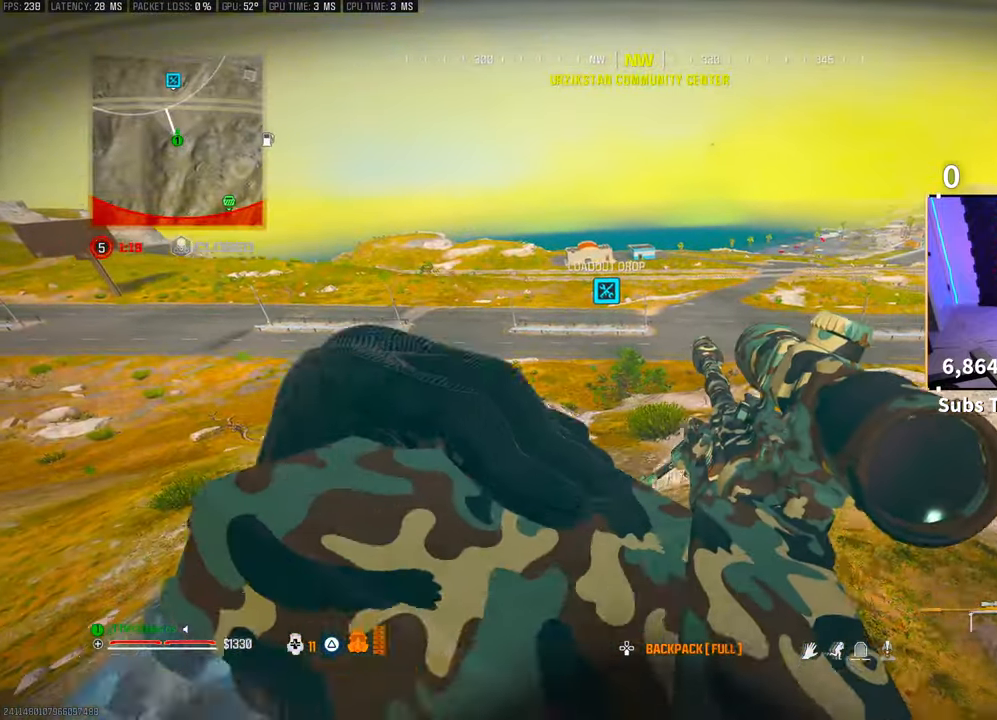
{"buttons": [], "left_stick": "down-left", "right_stick": "center", "events": [[100, "left_stick", "down-left"], [183, "CROSS", "down"], [183, "right_stick", "up"], [283, "L2", "down"], [300, "CROSS", "up"], [350, "right_stick", "center"], [500, "L2", "up"]]}
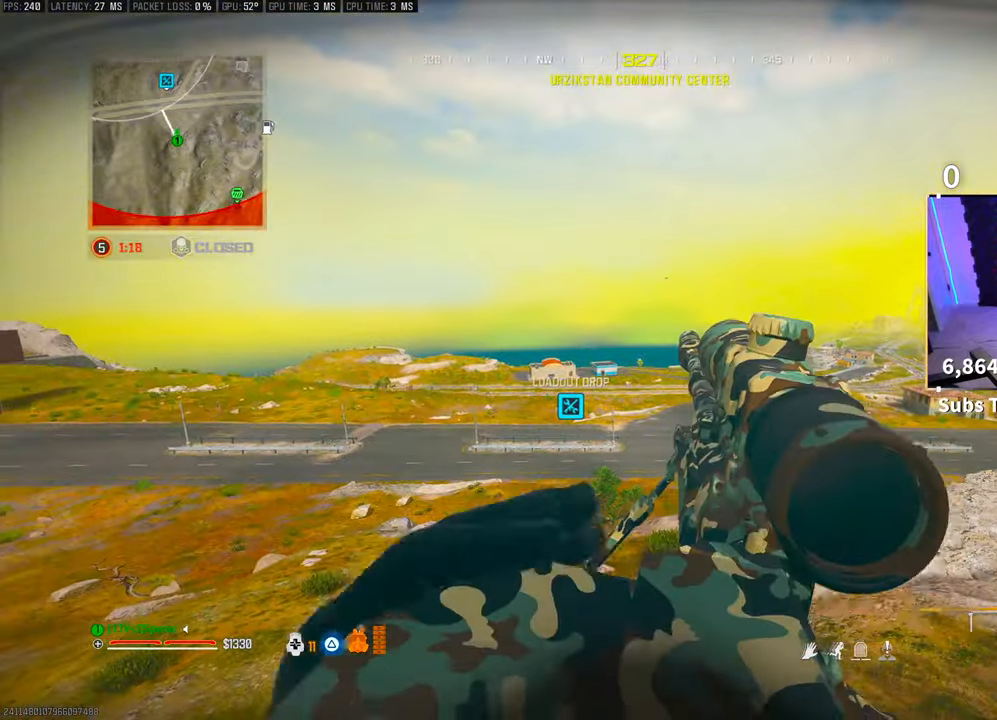
{"buttons": ["L2"], "left_stick": "down-left", "right_stick": "center", "events": [[183, "L2", "down"]]}
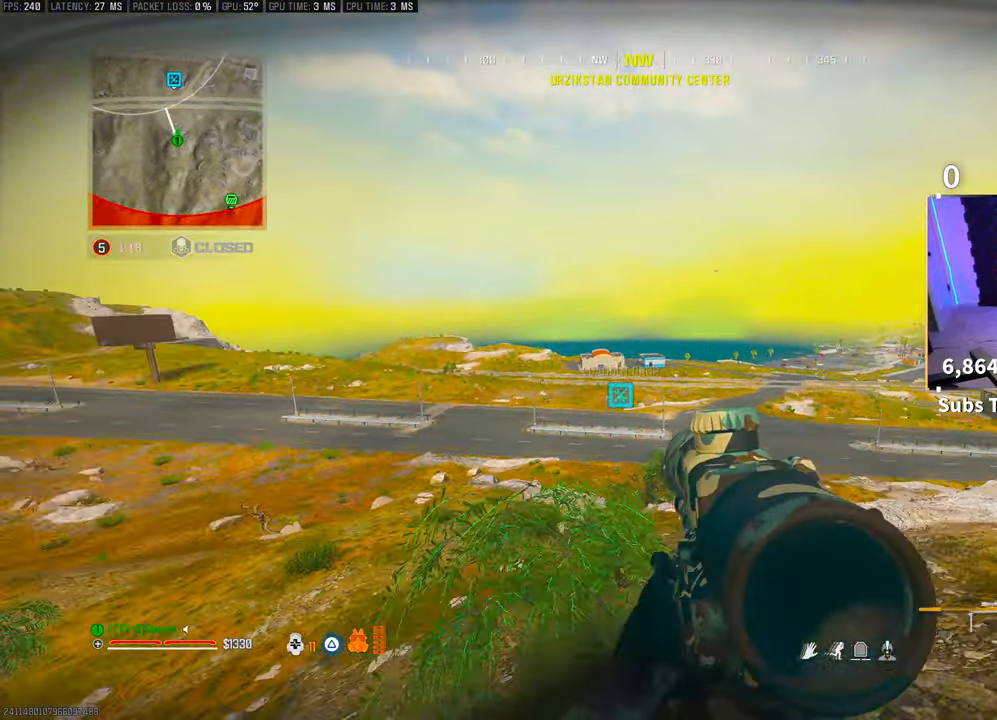
{"buttons": ["L2"], "left_stick": "right", "right_stick": "center", "events": [[83, "left_stick", "center"], [150, "left_stick", "right"]]}
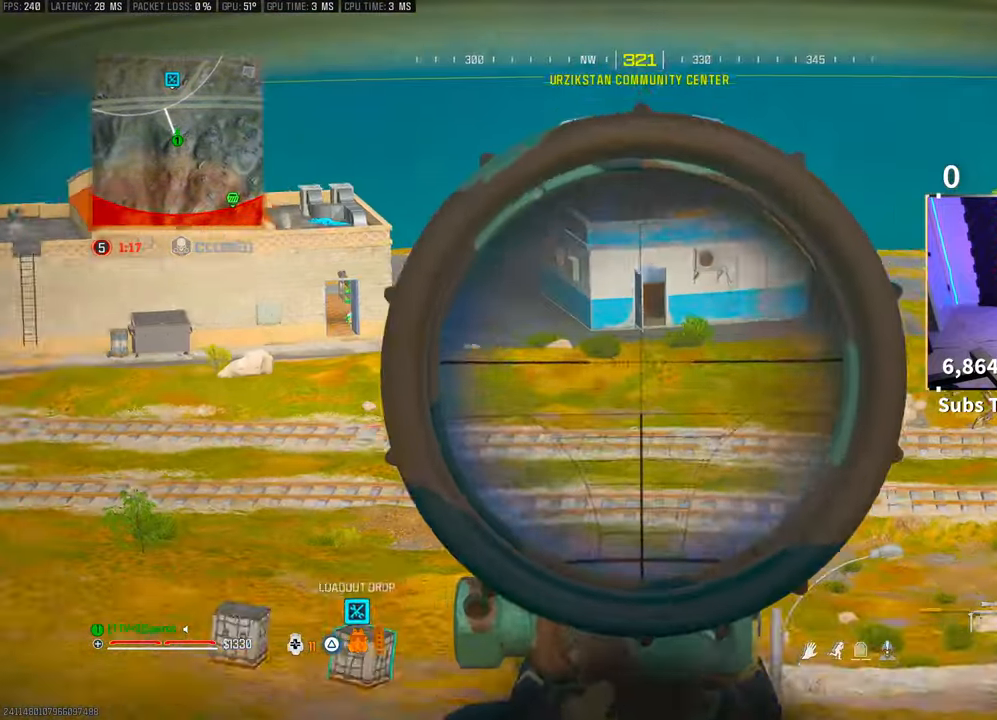
{"buttons": ["L2"], "left_stick": "down-right", "right_stick": "center", "events": [[50, "left_stick", "center"], [100, "right_stick", "up-left"], [150, "left_stick", "left"], [150, "right_stick", "left"], [350, "right_stick", "center"], [400, "left_stick", "center"], [450, "left_stick", "down-right"]]}
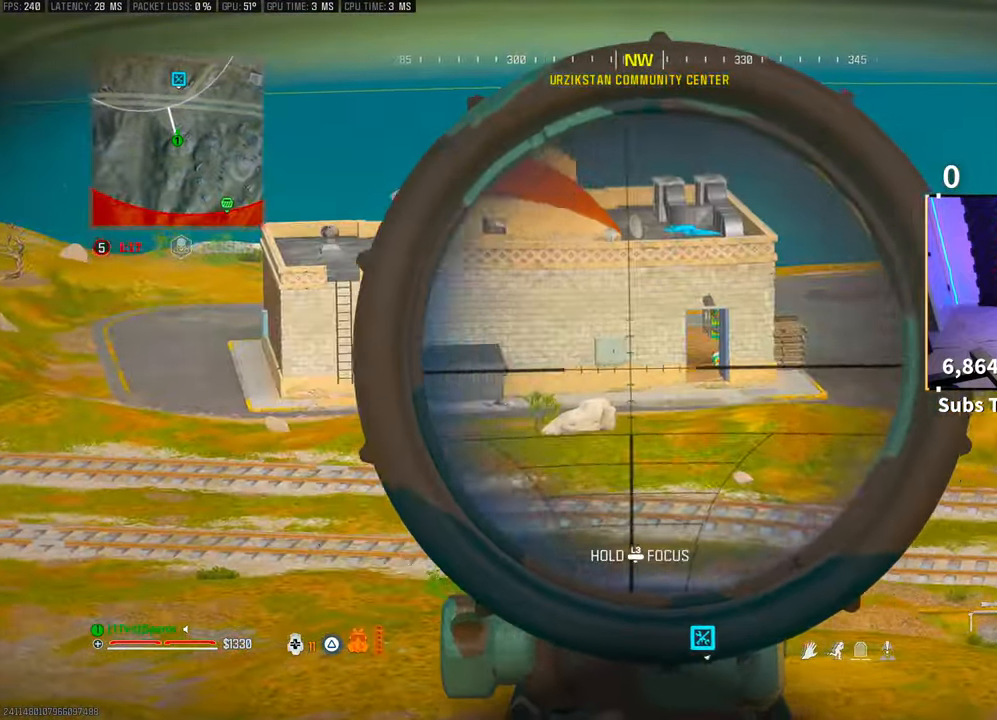
{"buttons": [], "left_stick": "down-right", "right_stick": "right", "events": [[50, "right_stick", "left"], [250, "left_stick", "left"], [250, "right_stick", "center"], [400, "L2", "up"], [400, "left_stick", "center"], [450, "left_stick", "down-right"], [450, "right_stick", "right"]]}
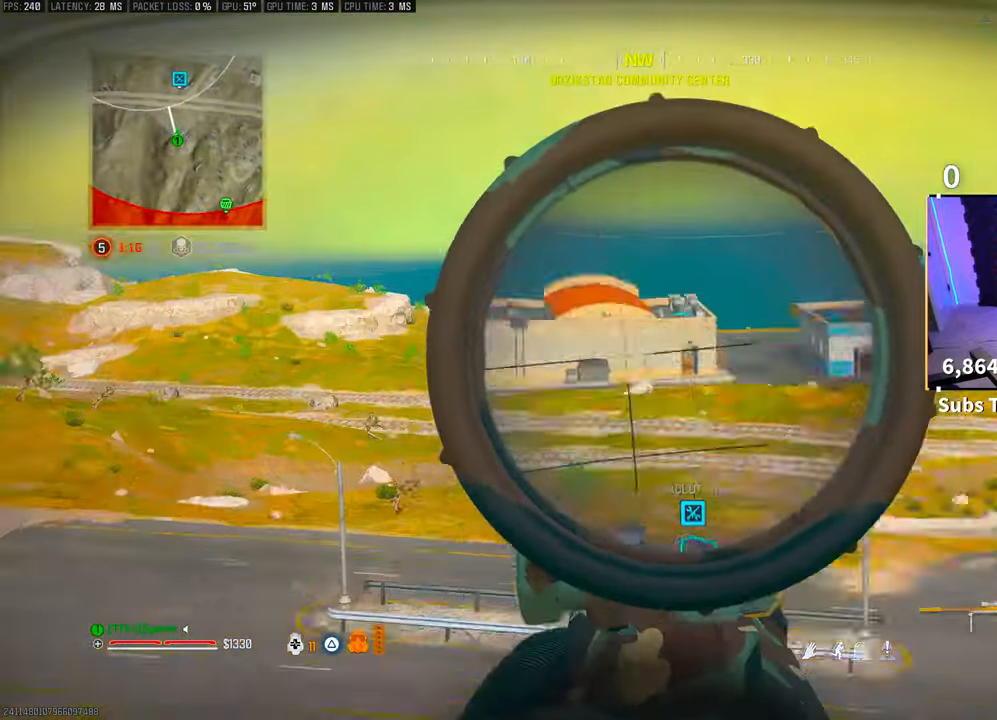
{"buttons": ["TRIANGLE"], "left_stick": "up", "right_stick": "center", "events": [[133, "left_stick", "right"], [183, "left_stick", "up-right"], [233, "right_stick", "center"], [250, "L3", "down"], [283, "CROSS", "down"], [300, "TRIANGLE", "down"], [350, "L3", "up"], [350, "left_stick", "up"], [400, "CROSS", "up"], [400, "TRIANGLE", "up"], [483, "TRIANGLE", "down"]]}
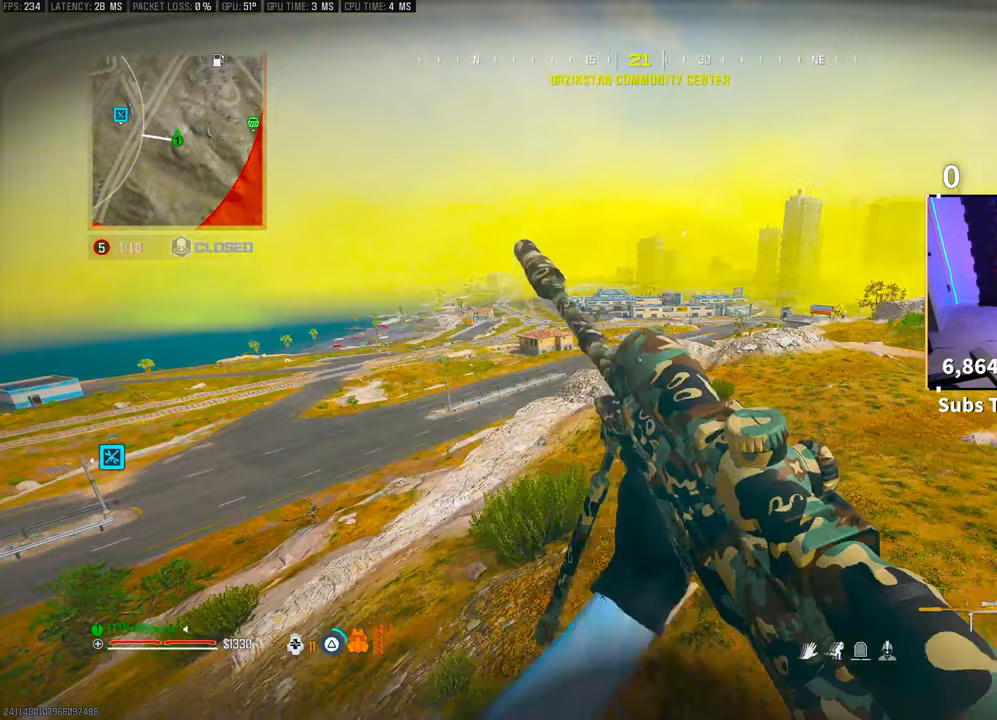
{"buttons": [], "left_stick": "center", "right_stick": "right", "events": [[33, "TRIANGLE", "up"], [250, "L2", "down"], [400, "L2", "up"], [450, "right_stick", "right"], [483, "left_stick", "center"]]}
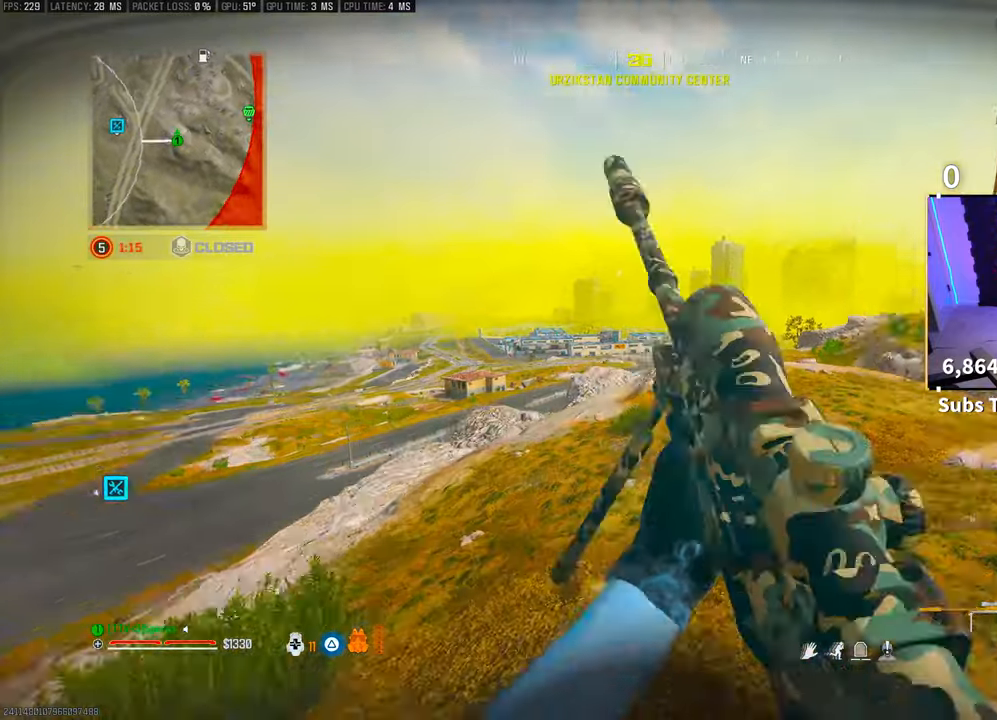
{"buttons": [], "left_stick": "right", "right_stick": "center", "events": [[33, "left_stick", "left"], [183, "right_stick", "center"], [250, "left_stick", "center"], [300, "left_stick", "right"]]}
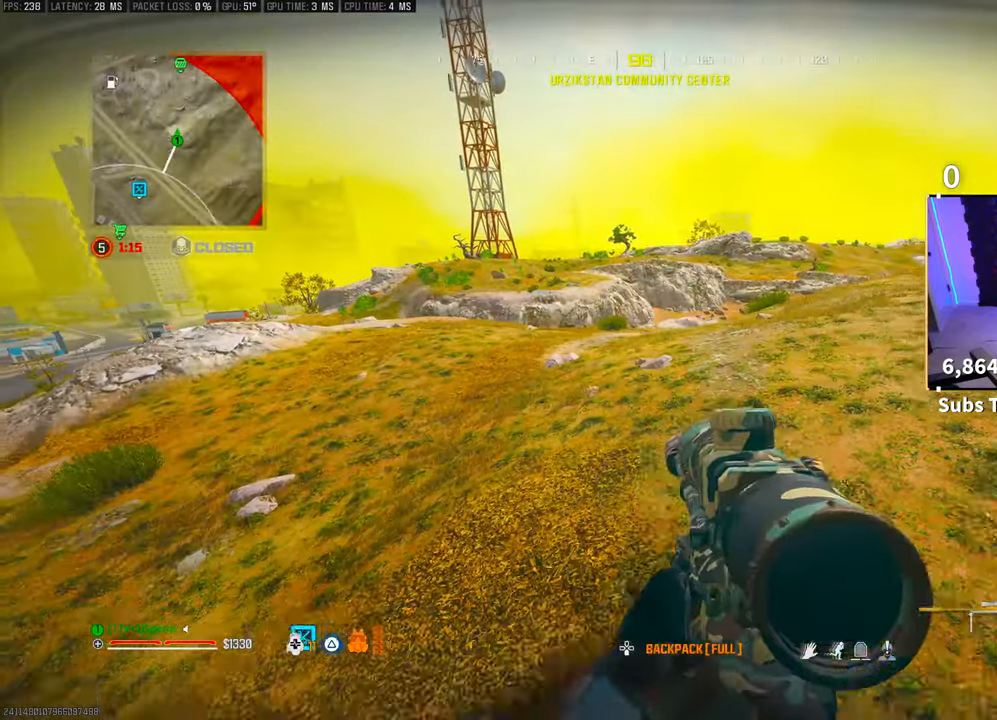
{"buttons": [], "left_stick": "right", "right_stick": "center", "events": [[283, "CROSS", "down"], [450, "CROSS", "up"]]}
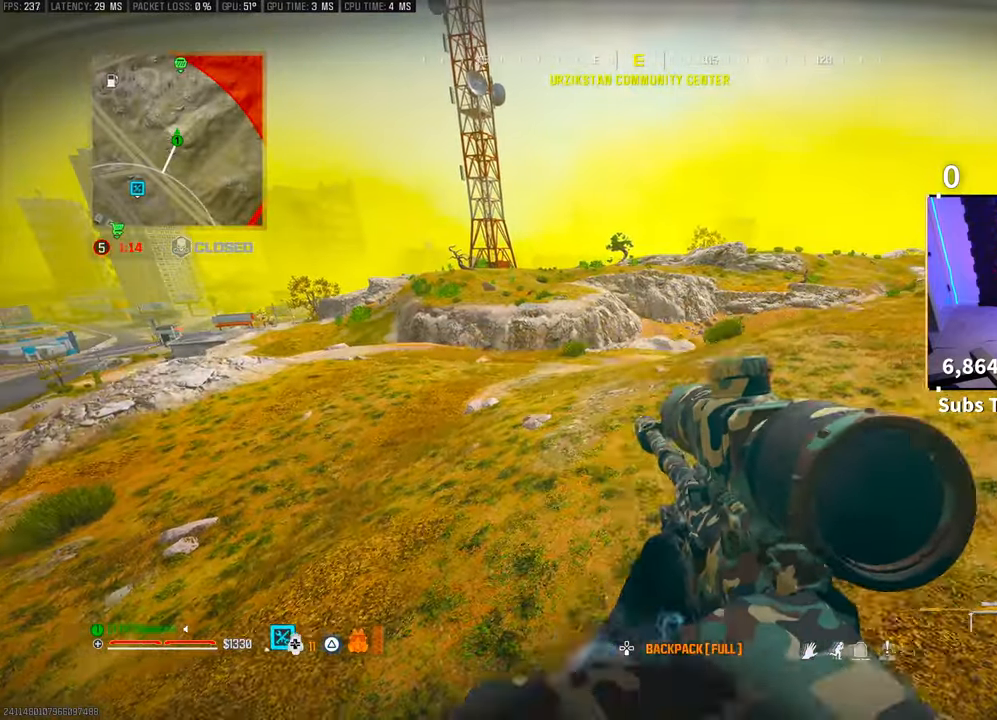
{"buttons": [], "left_stick": "left", "right_stick": "center", "events": [[250, "right_stick", "left"], [400, "left_stick", "center"], [400, "right_stick", "center"], [483, "left_stick", "left"]]}
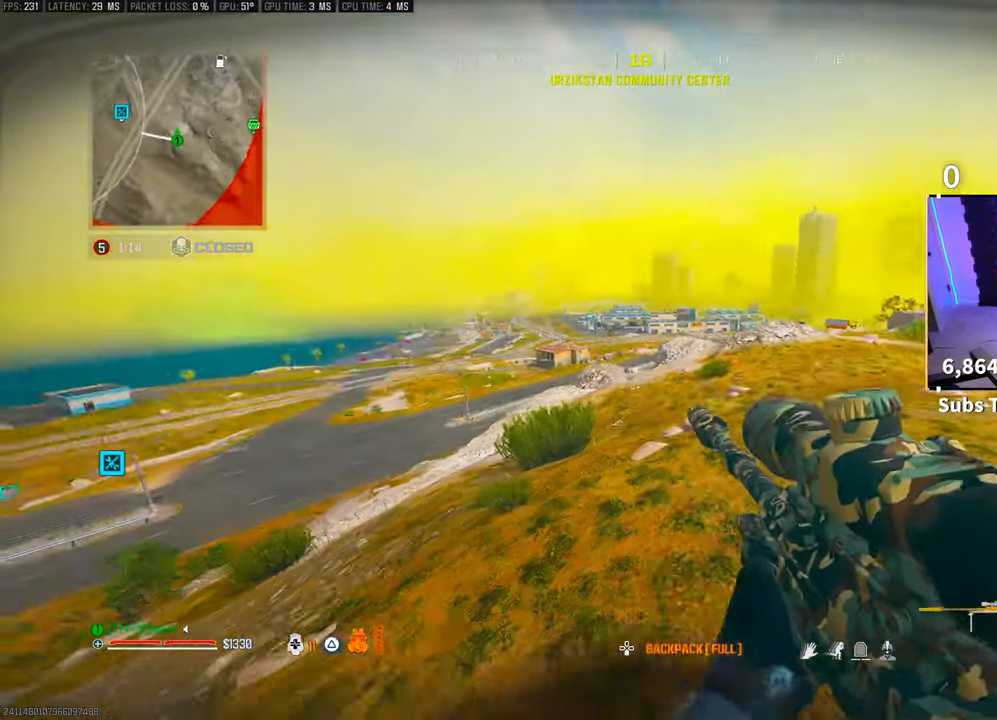
{"buttons": ["L2"], "left_stick": "left", "right_stick": "center", "events": [[50, "L2", "down"]]}
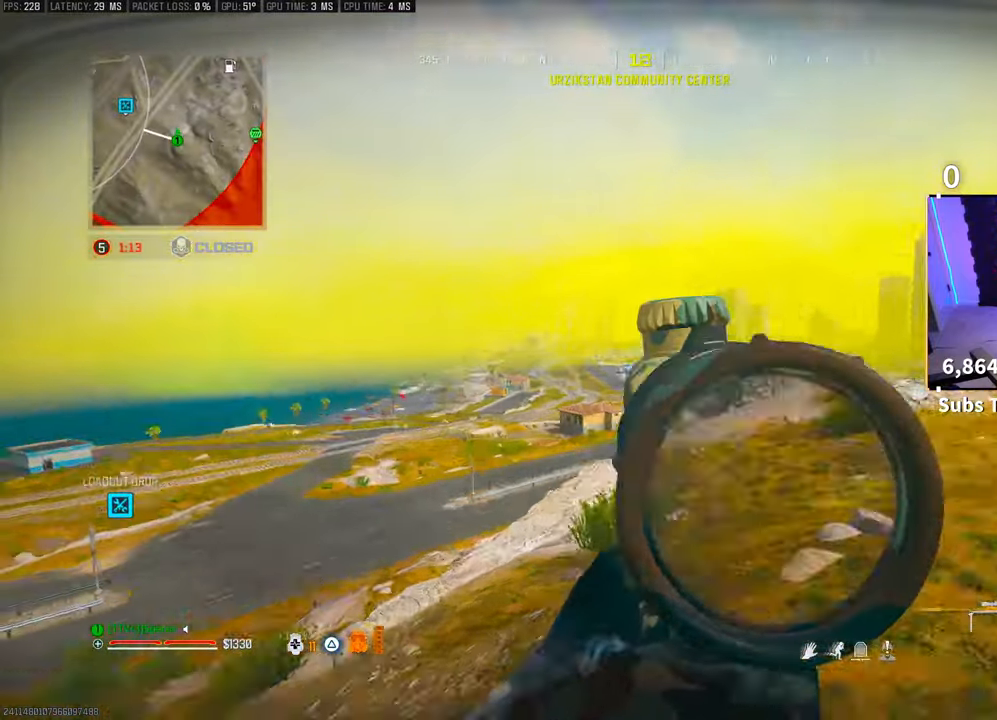
{"buttons": ["L2"], "left_stick": "center", "right_stick": "center"}
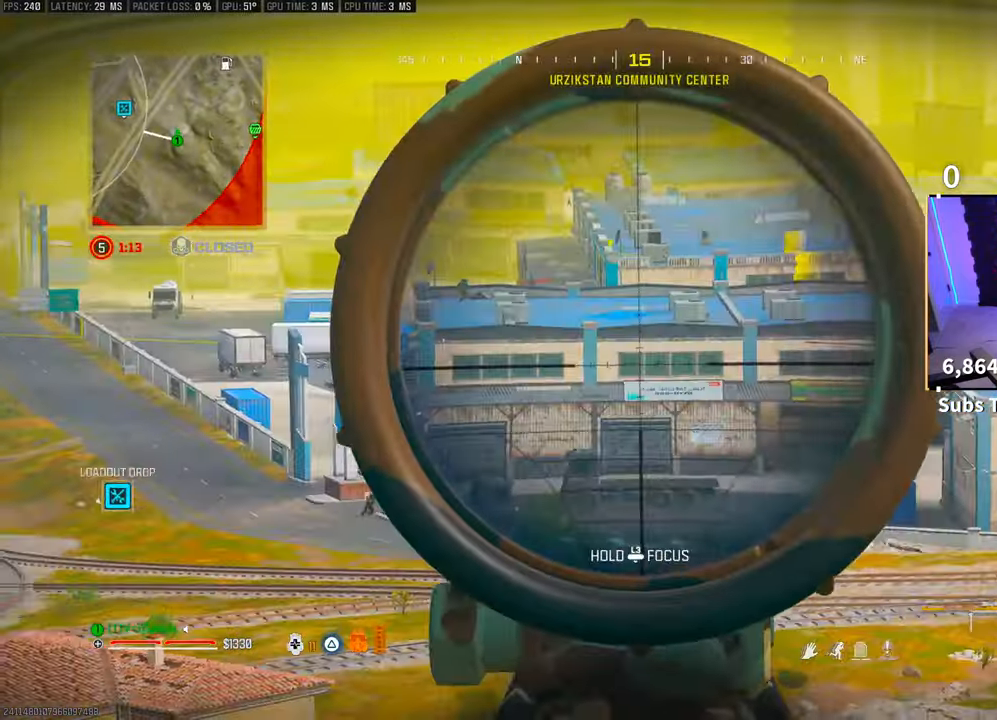
{"buttons": ["L2", "L3"], "left_stick": "center", "right_stick": "center", "events": [[100, "right_stick", "up-left"], [183, "L3", "down"], [200, "right_stick", "center"]]}
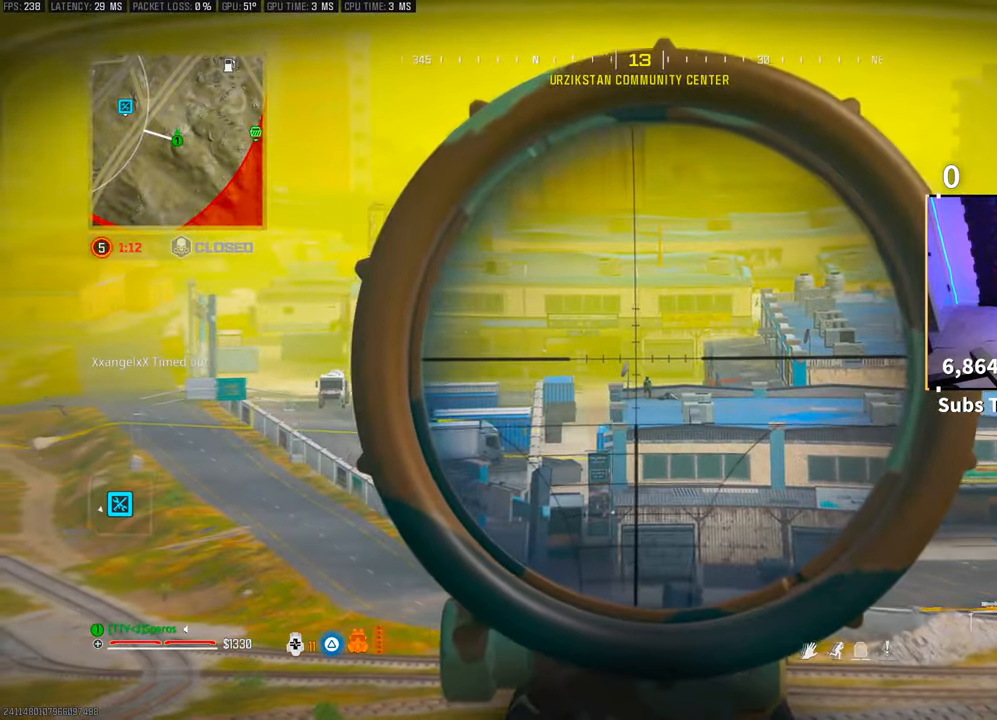
{"buttons": ["L2", "L3"], "left_stick": "center", "right_stick": "center", "events": []}